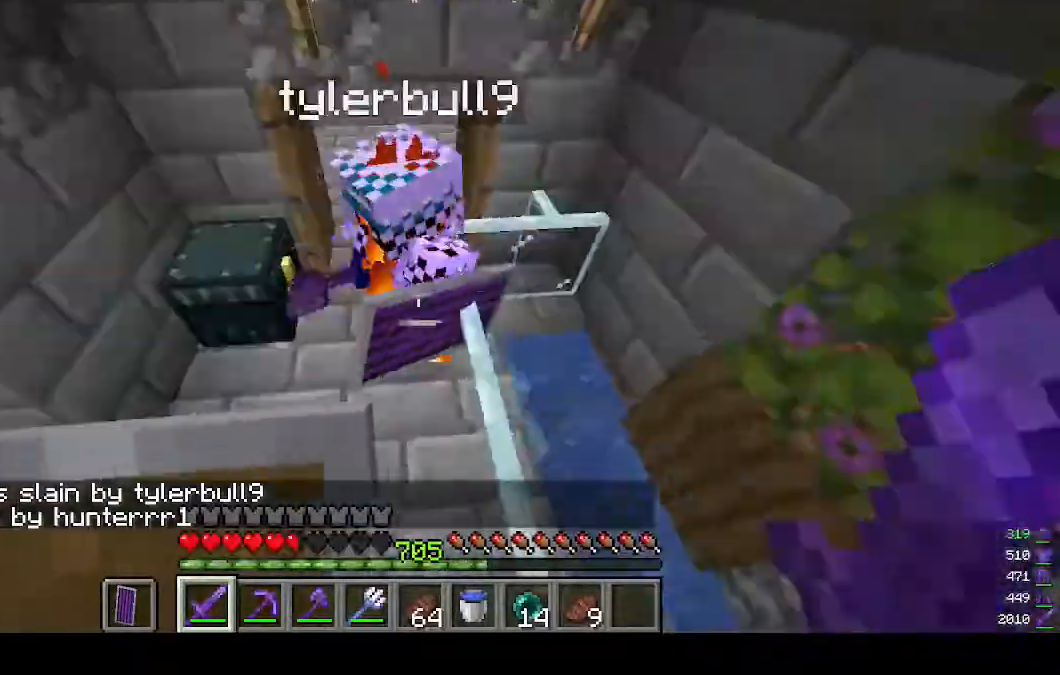
Gameplay with keyboard and mouse; each line is a JSON object with the keys and mouse buttons held at the frame after it. "events" lists presses ("down") and releases ("up") of "a", "d", "s", "w", "mouse_left" and "mouse_right" between this image and that frame as [ms after this image, input, new state], when the widget could be followed in between. "mouse_left", "mouse_right" = the "left", "right" buttons of the "mouse" list. No other keys are recorded. Fast repeated clicks can show as one long hold. Mouse movement is not recorded.
{"keys": ["a"], "mouse": [], "events": [[67, "mouse_left", "down"], [167, "mouse_left", "up"], [200, "w", "down"], [300, "a", "down"], [433, "w", "up"]]}
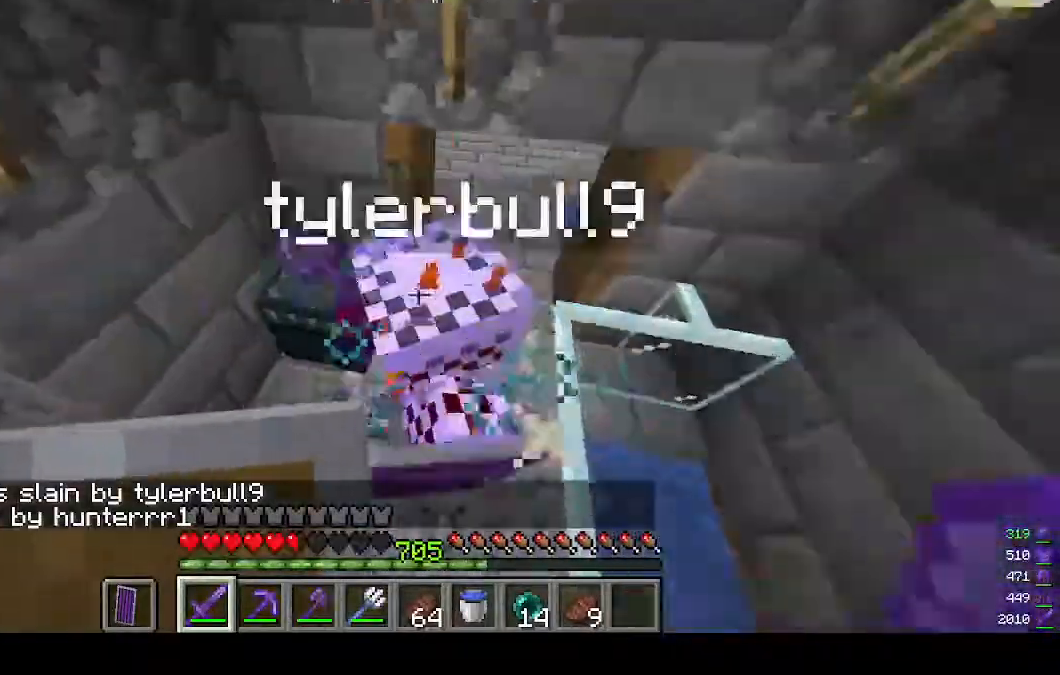
{"keys": ["d"], "mouse": [], "events": [[100, "a", "up"], [100, "mouse_left", "down"], [233, "mouse_left", "up"], [367, "s", "down"], [400, "d", "down"], [433, "s", "up"]]}
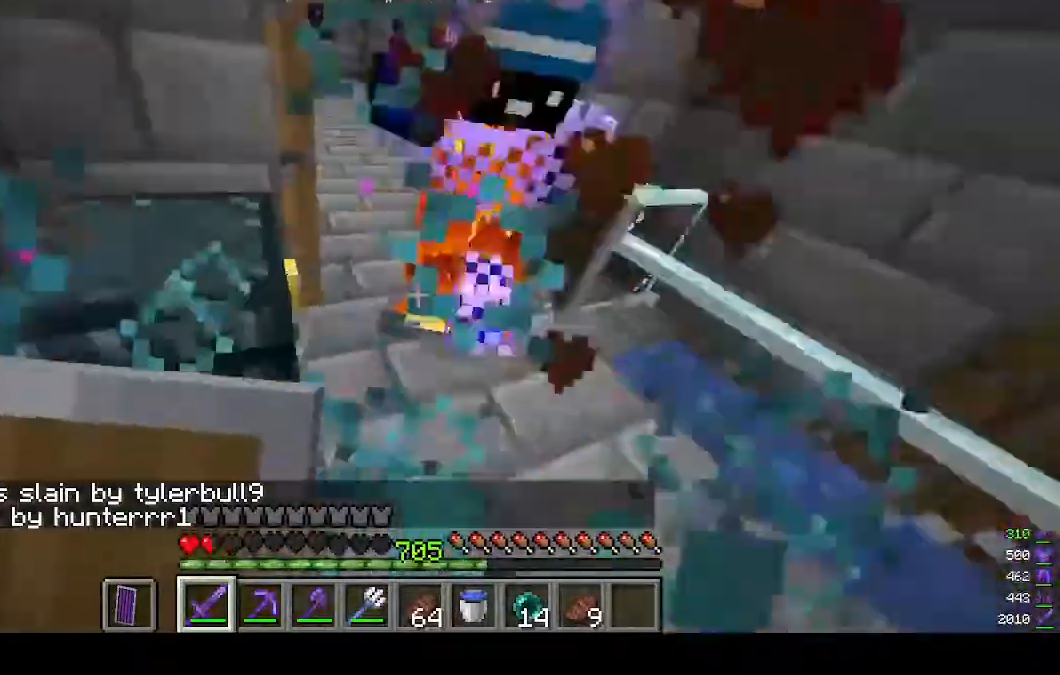
{"keys": ["w"], "mouse": [], "events": [[133, "d", "up"], [367, "w", "down"]]}
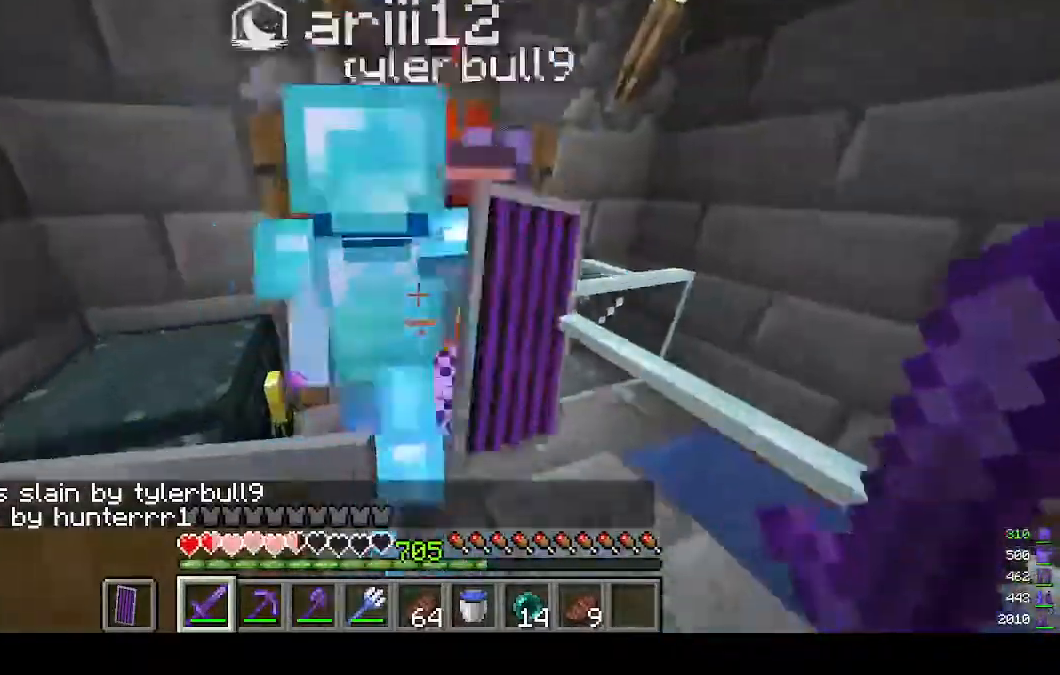
{"keys": ["d", "s"], "mouse": [], "events": [[233, "d", "down"], [233, "w", "up"], [267, "mouse_left", "down"], [267, "s", "down"], [400, "mouse_left", "up"]]}
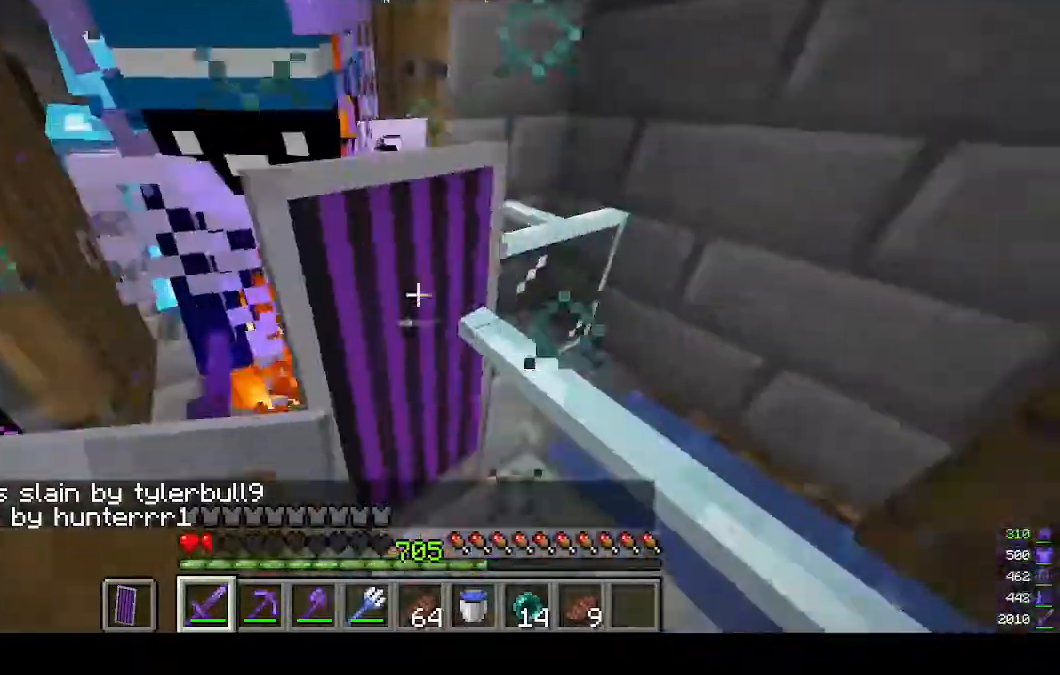
{"keys": ["d", "w"], "mouse": [], "events": [[267, "s", "up"], [367, "w", "down"]]}
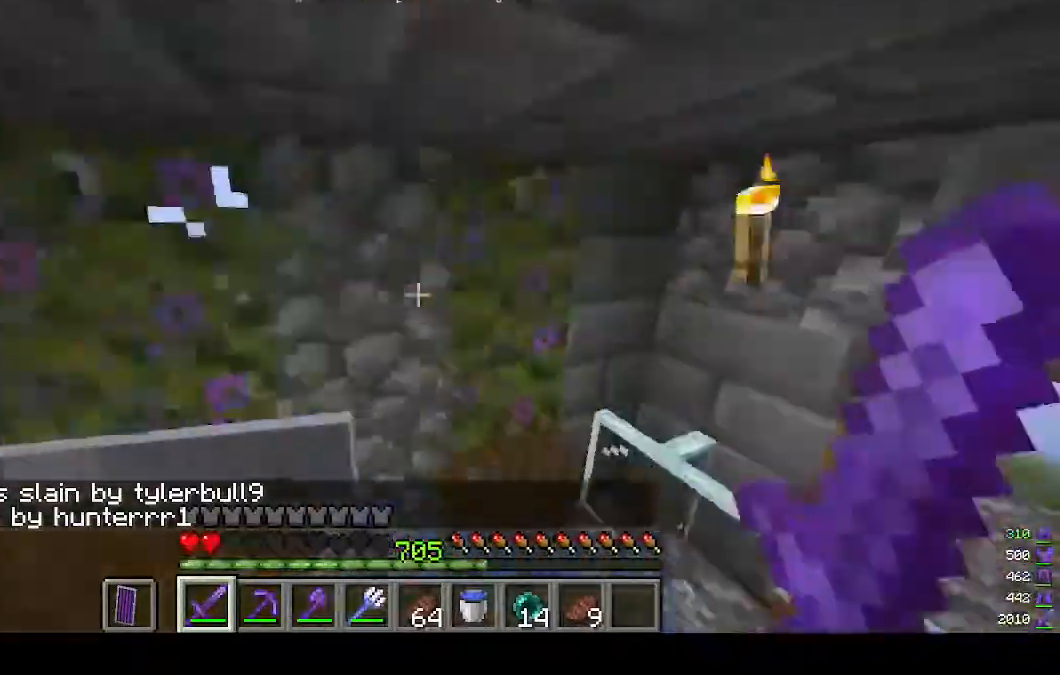
{"keys": ["a", "w"], "mouse": [], "events": [[133, "d", "up"], [367, "a", "down"]]}
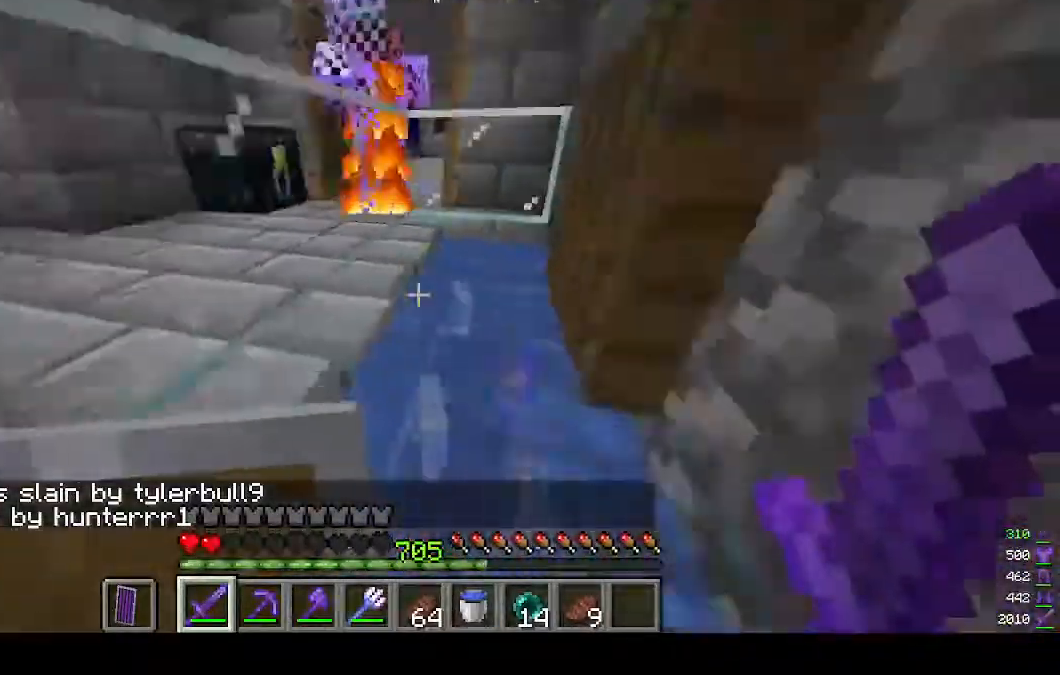
{"keys": ["a", "w"], "mouse": [], "events": []}
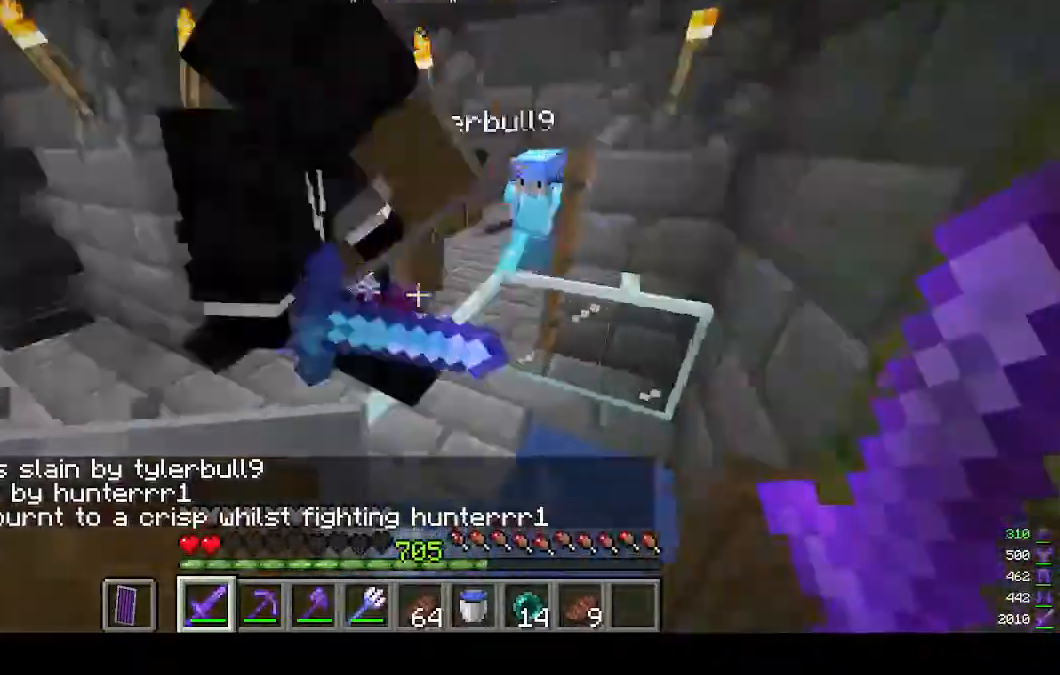
{"keys": ["a", "w"], "mouse": [], "events": []}
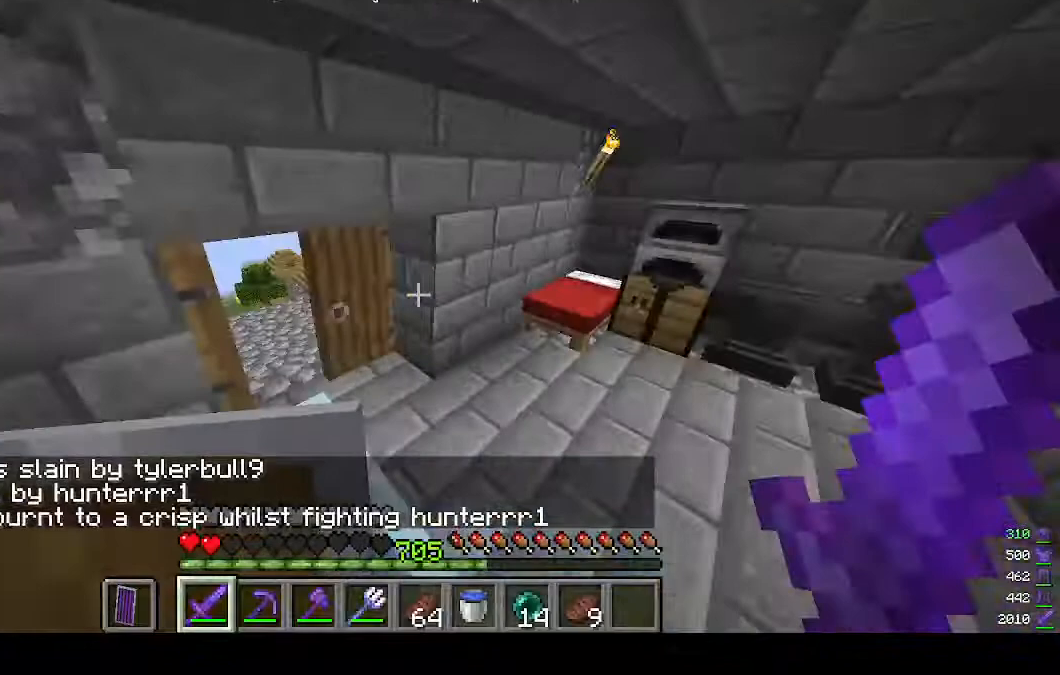
{"keys": ["w"], "mouse": [], "events": [[100, "a", "up"]]}
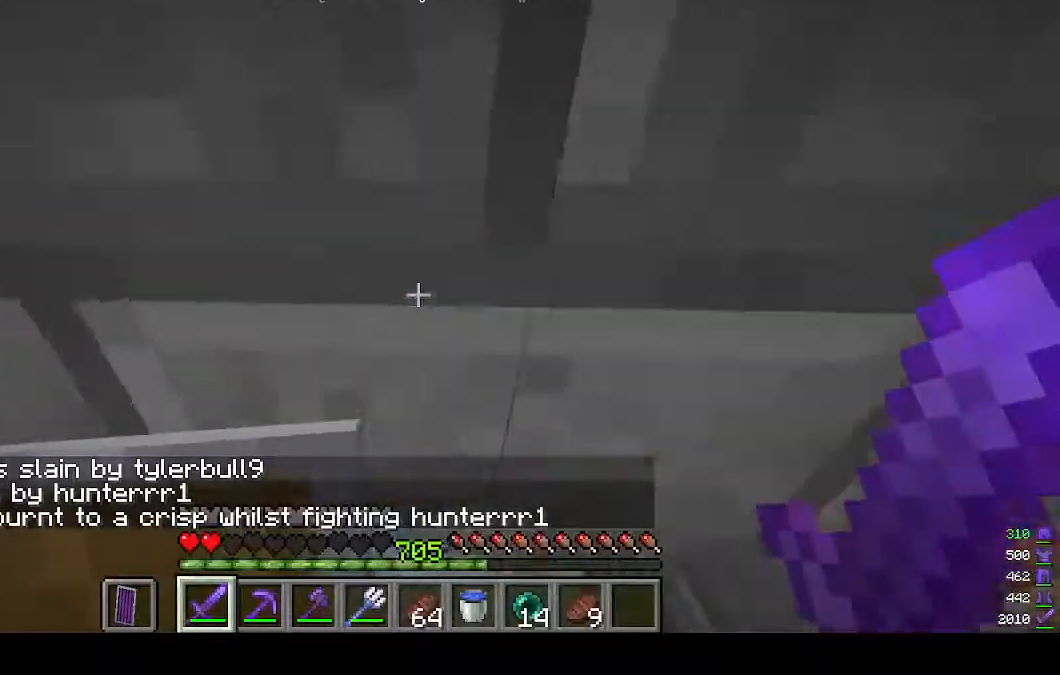
{"keys": ["w"], "mouse": [], "events": []}
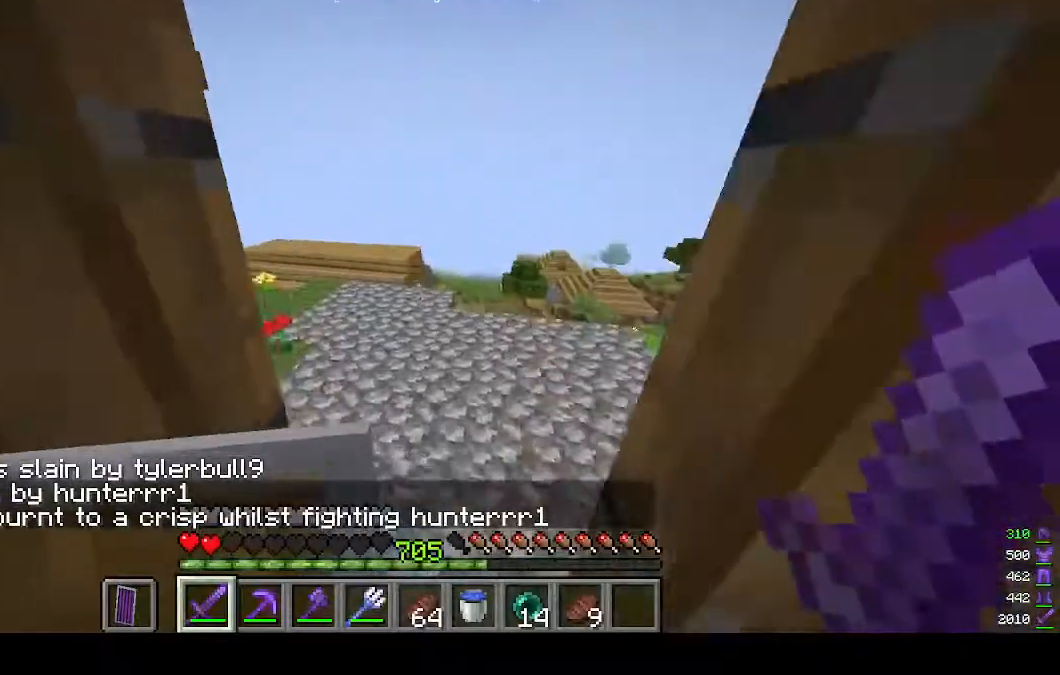
{"keys": ["w"], "mouse": [], "events": []}
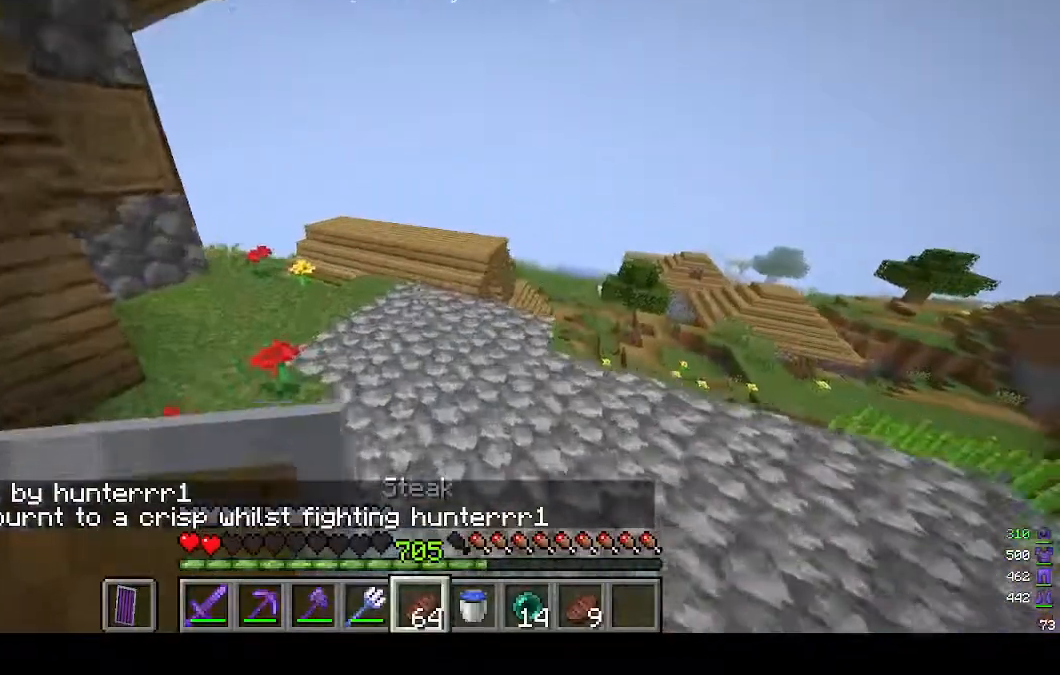
{"keys": ["w"], "mouse": [], "events": []}
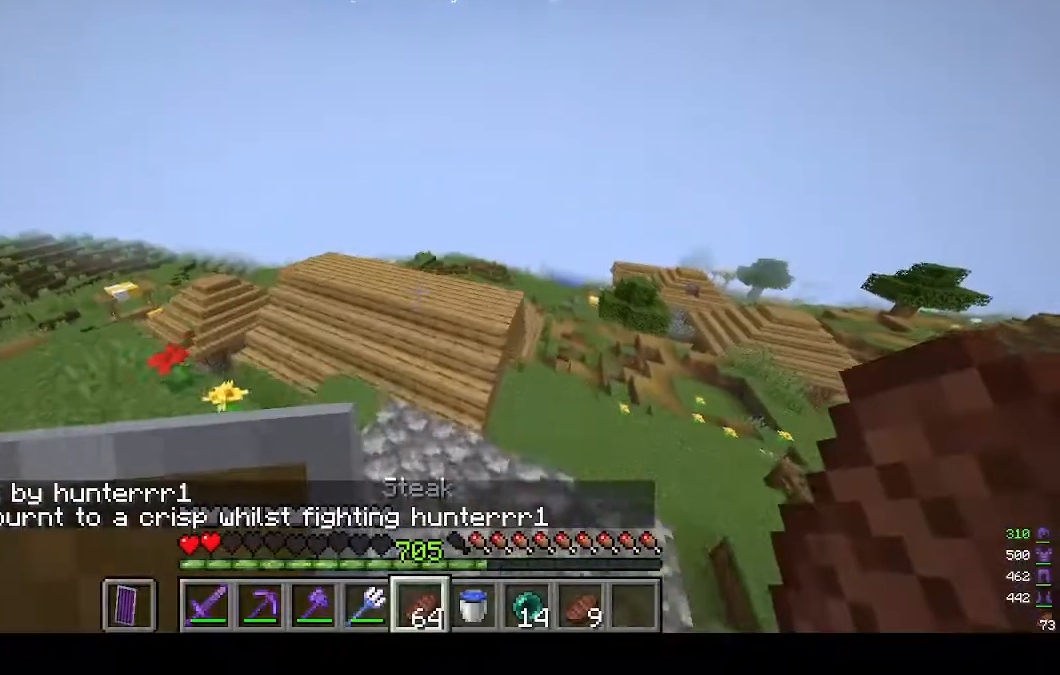
{"keys": ["w"], "mouse": [], "events": []}
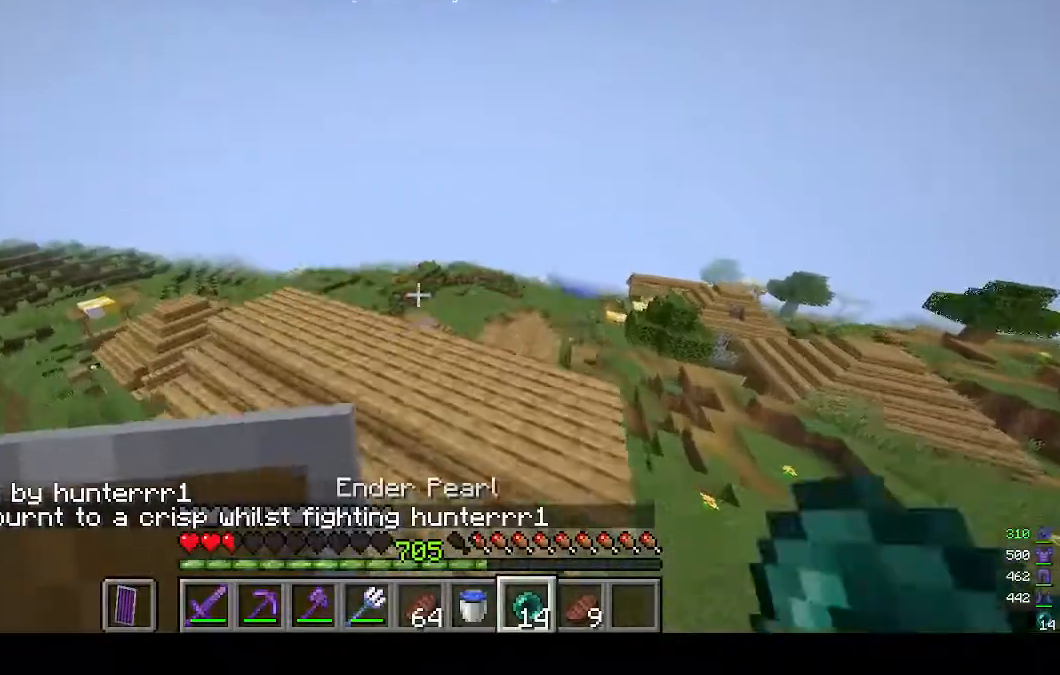
{"keys": [], "mouse": [], "events": [[200, "w", "up"]]}
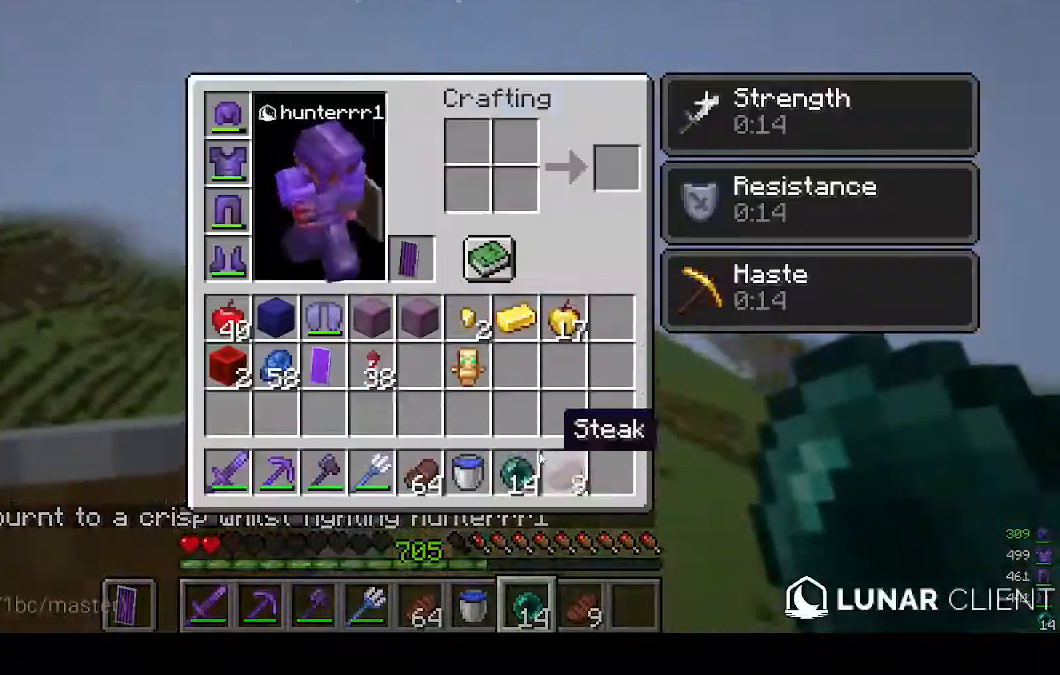
{"keys": [], "mouse": [], "events": []}
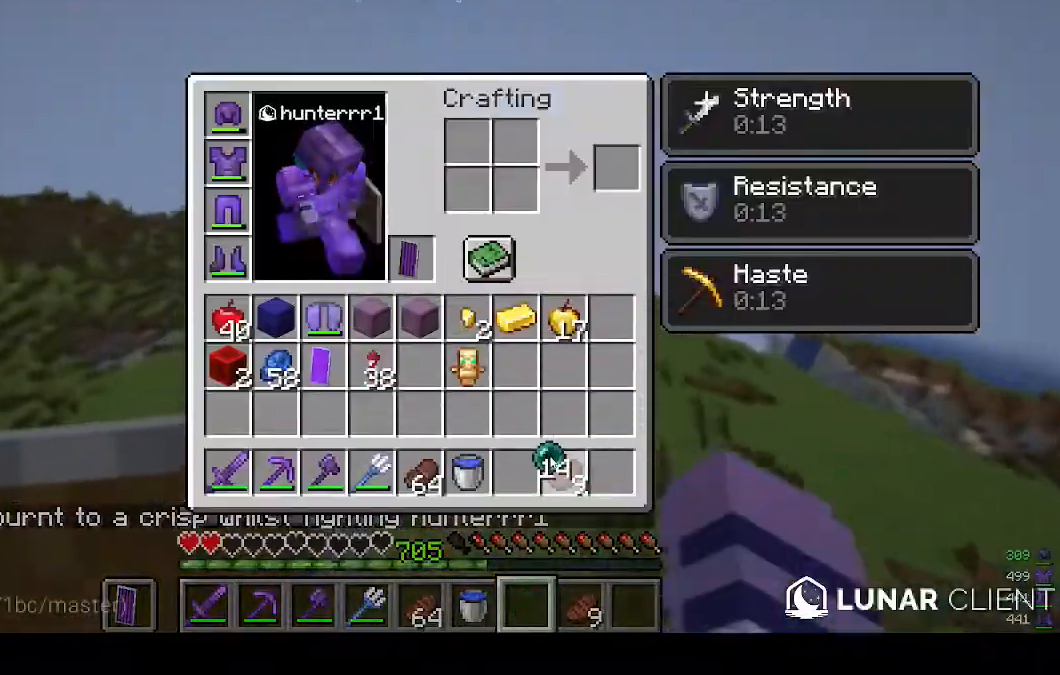
{"keys": [], "mouse": [], "events": []}
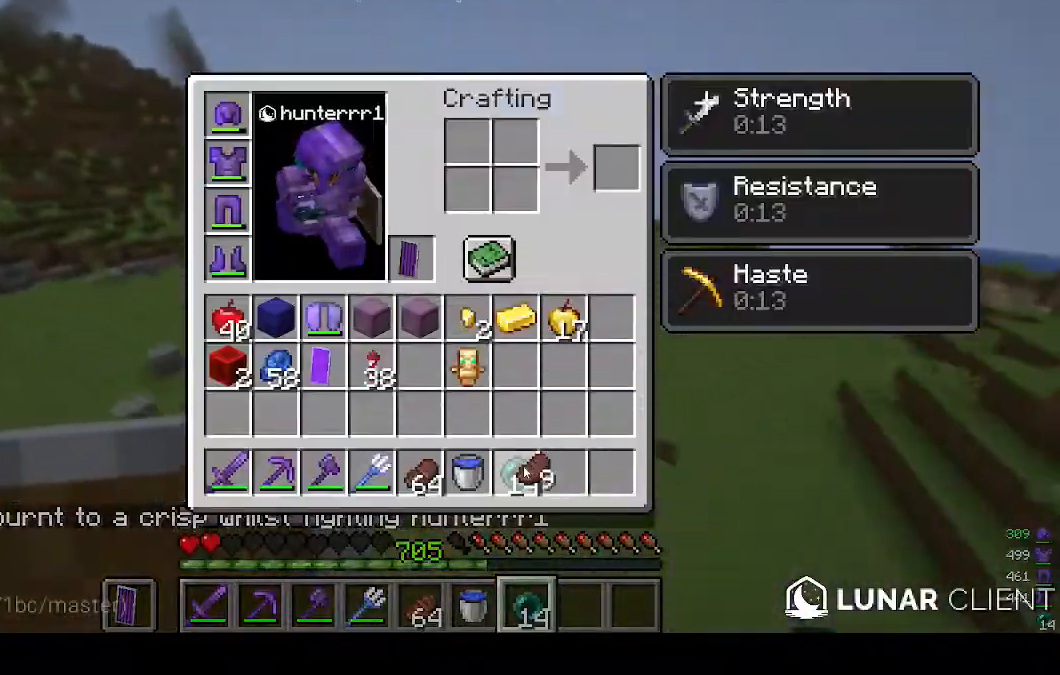
{"keys": [], "mouse": [], "events": []}
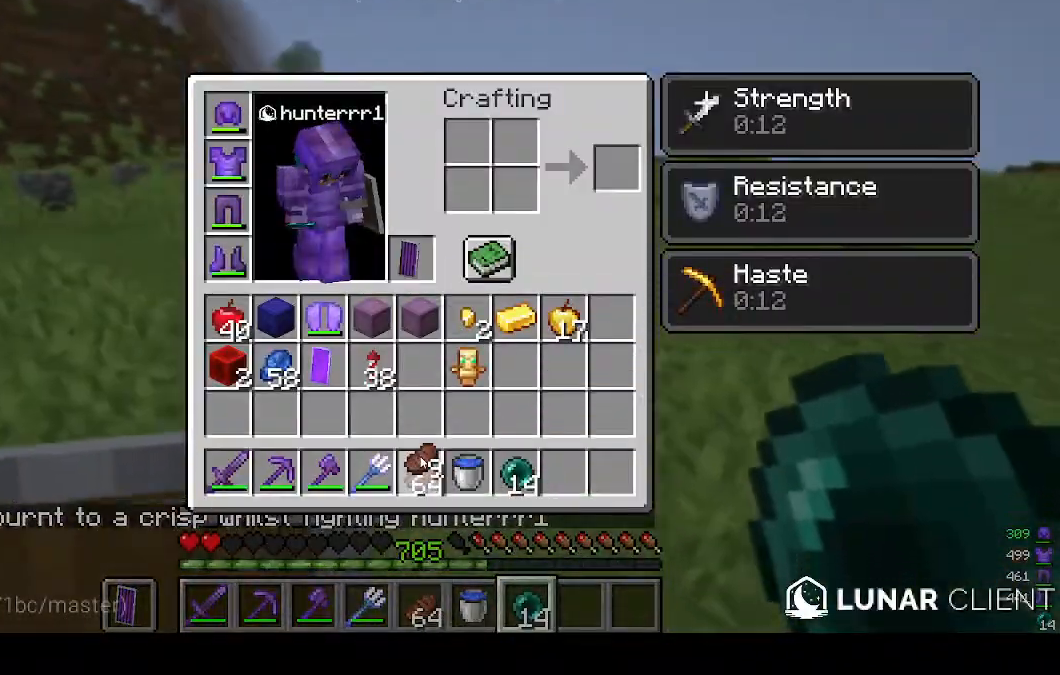
{"keys": [], "mouse": [], "events": []}
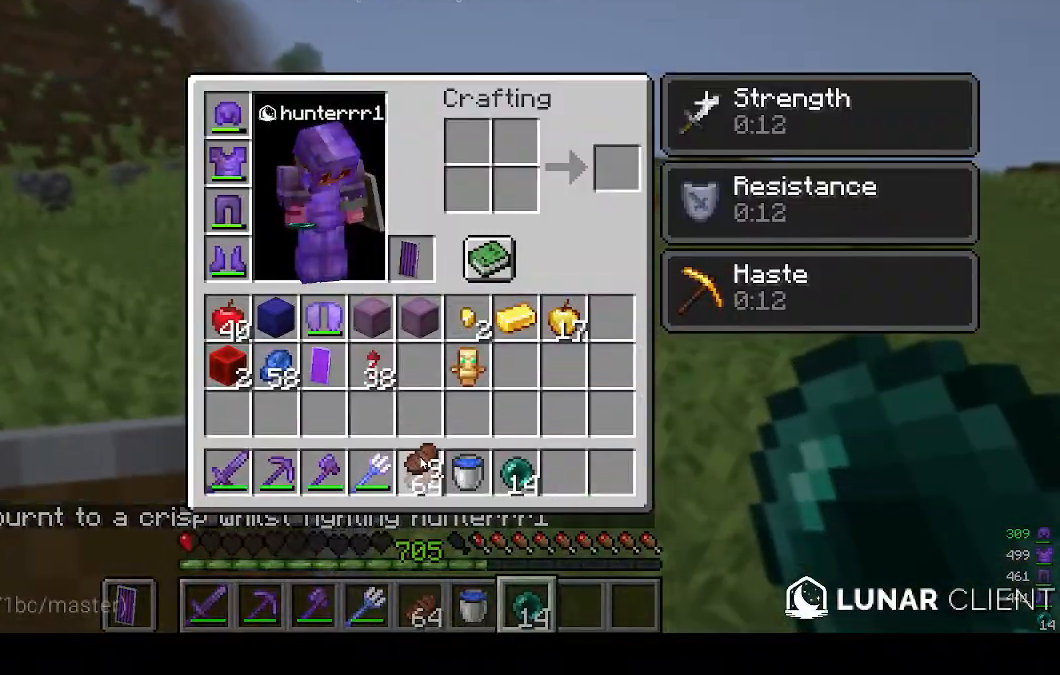
{"keys": [], "mouse": [], "events": []}
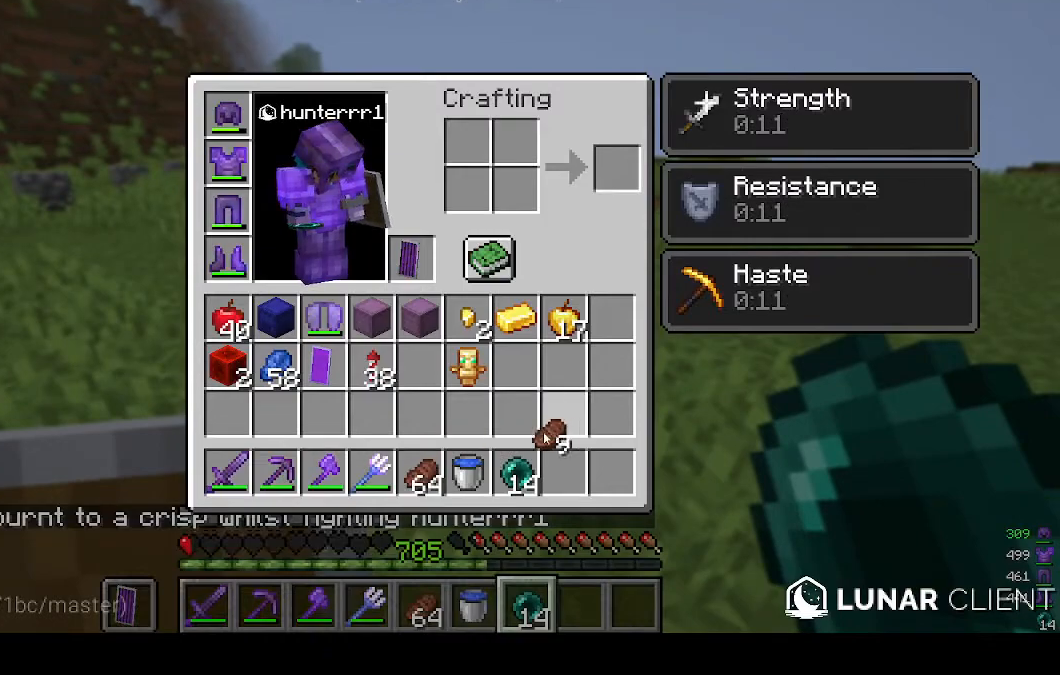
{"keys": [], "mouse": [], "events": []}
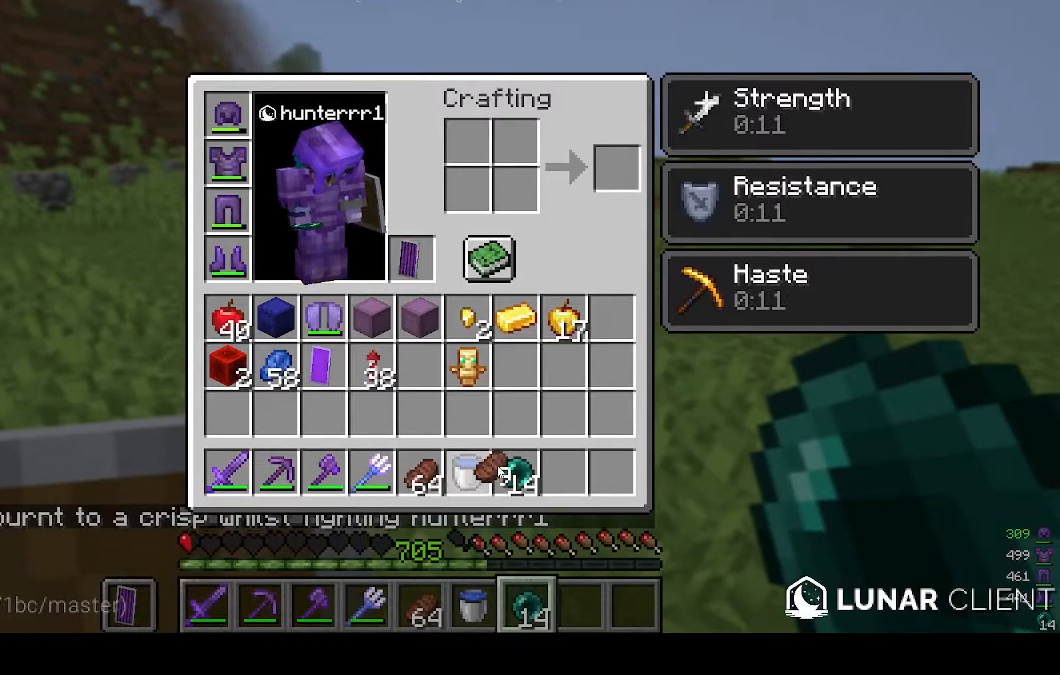
{"keys": [], "mouse": [], "events": []}
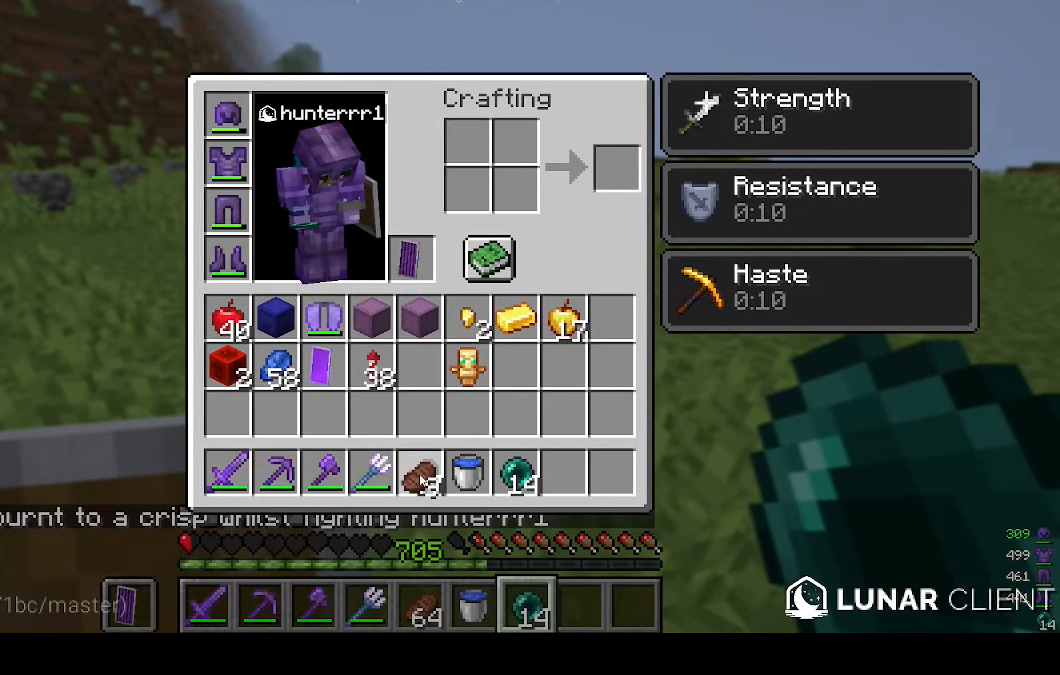
{"keys": [], "mouse": [], "events": []}
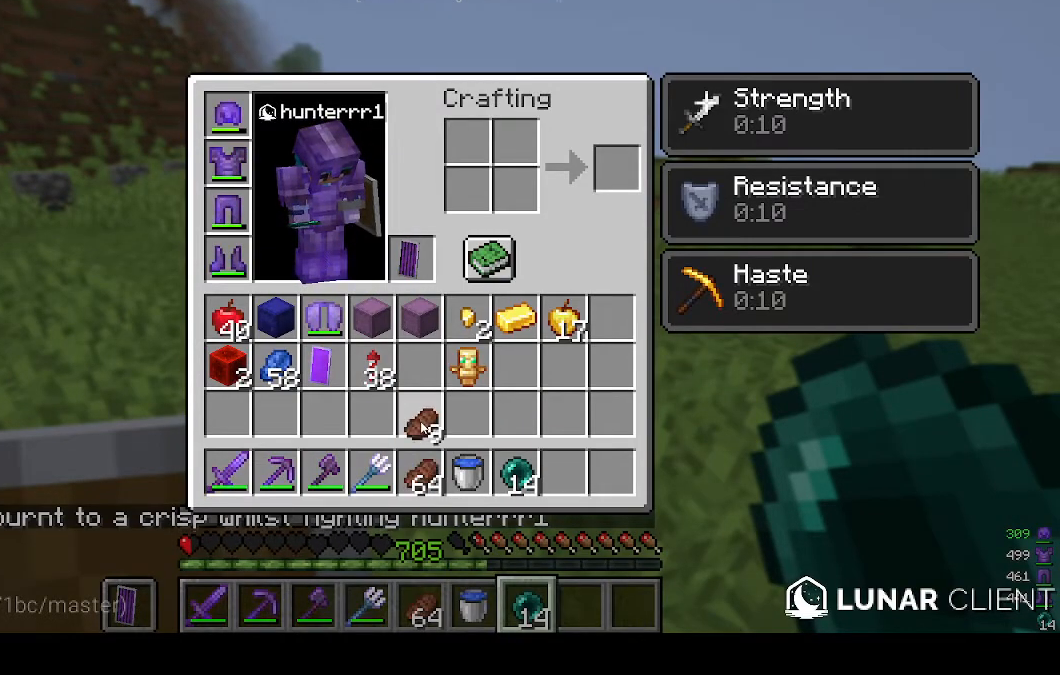
{"keys": [], "mouse": [], "events": []}
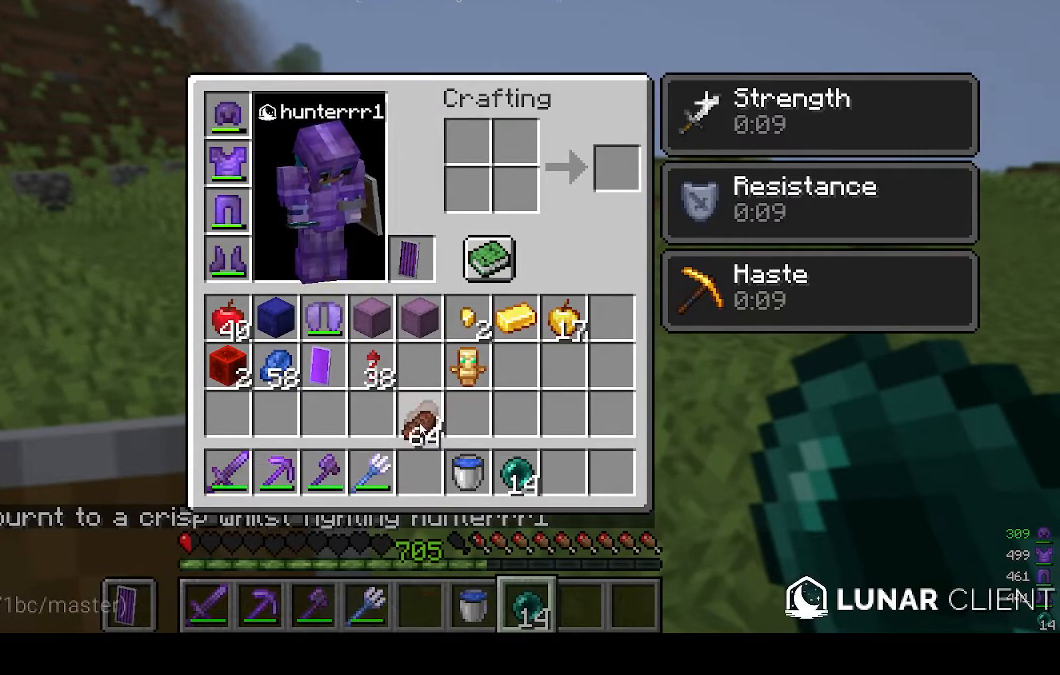
{"keys": [], "mouse": [], "events": []}
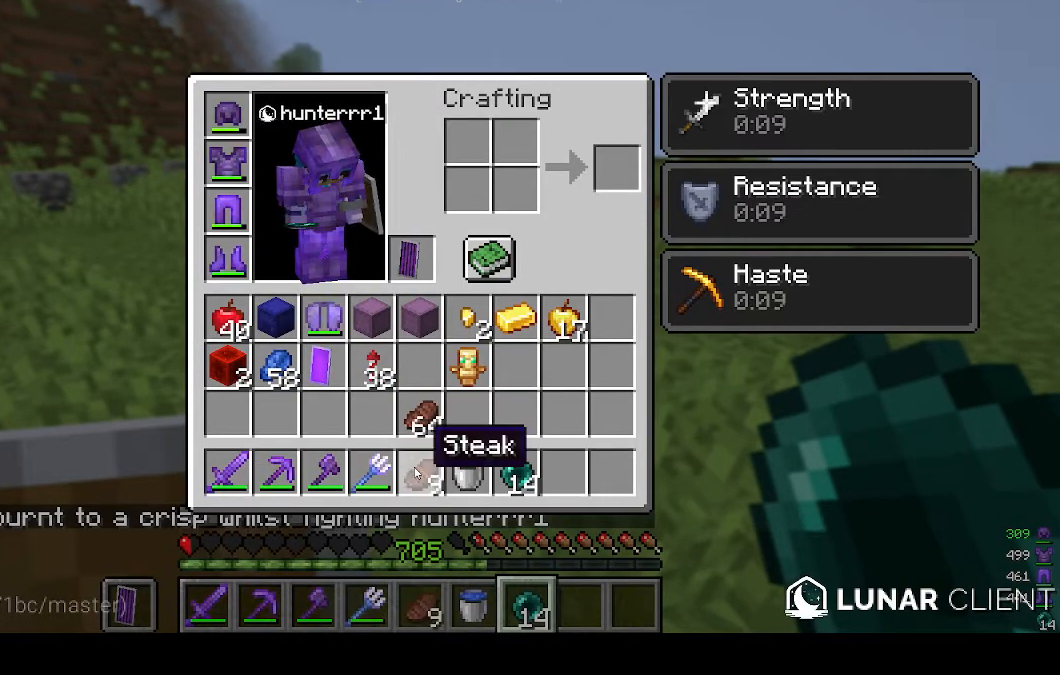
{"keys": [], "mouse": [], "events": [[267, "w", "down"], [500, "w", "up"]]}
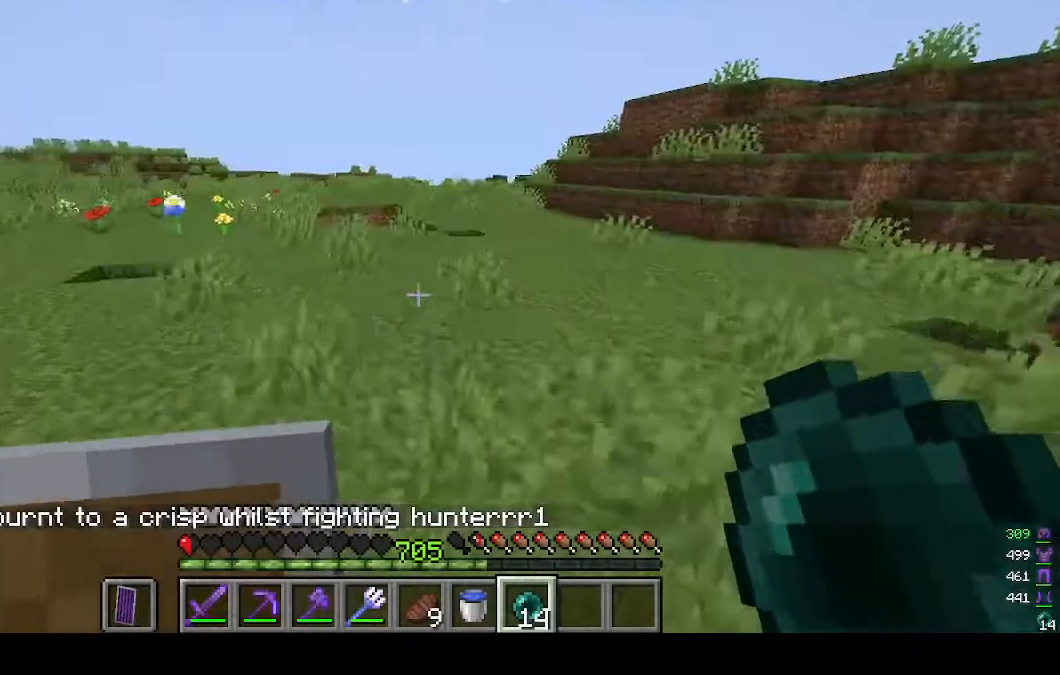
{"keys": ["s"], "mouse": [], "events": [[367, "s", "down"]]}
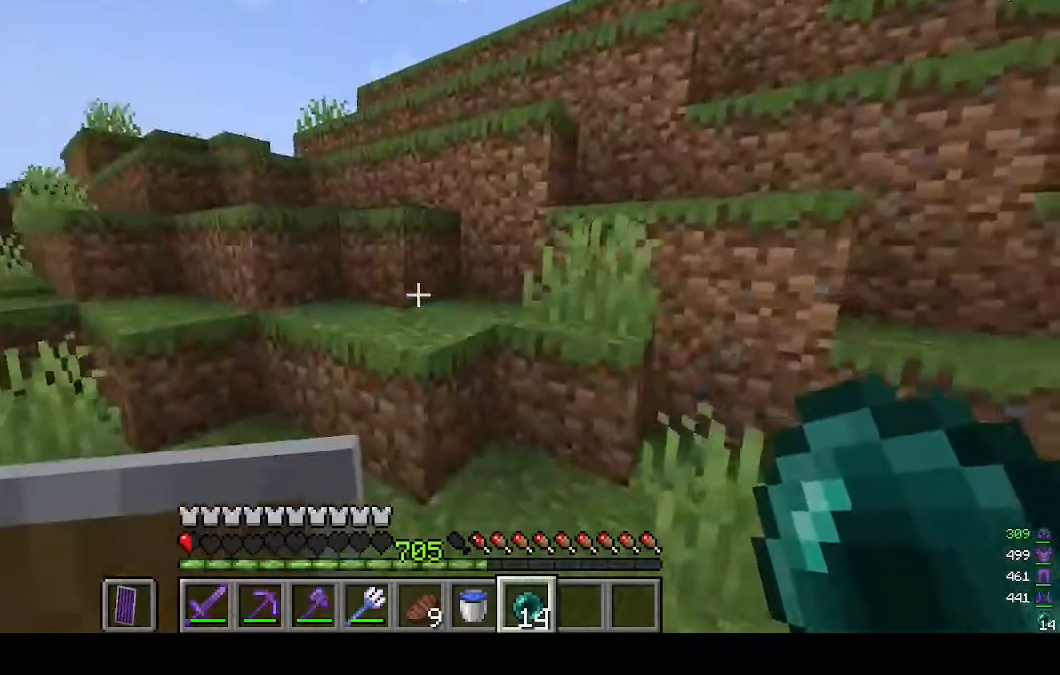
{"keys": [], "mouse": ["right"], "events": [[467, "mouse_right", "down"], [467, "s", "up"]]}
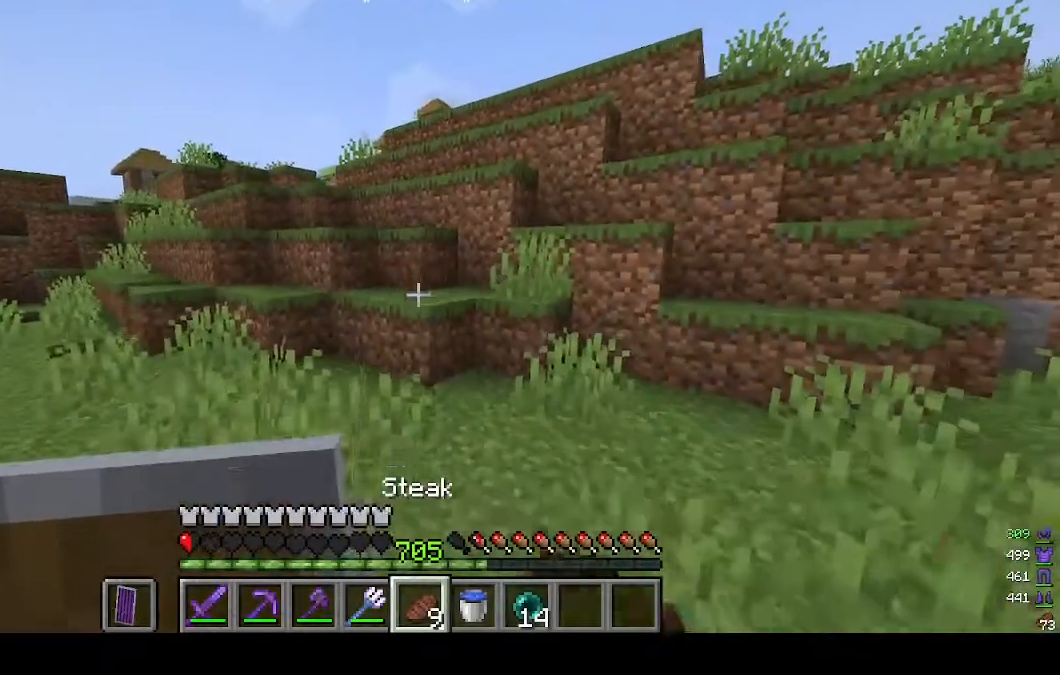
{"keys": [], "mouse": ["right"], "events": []}